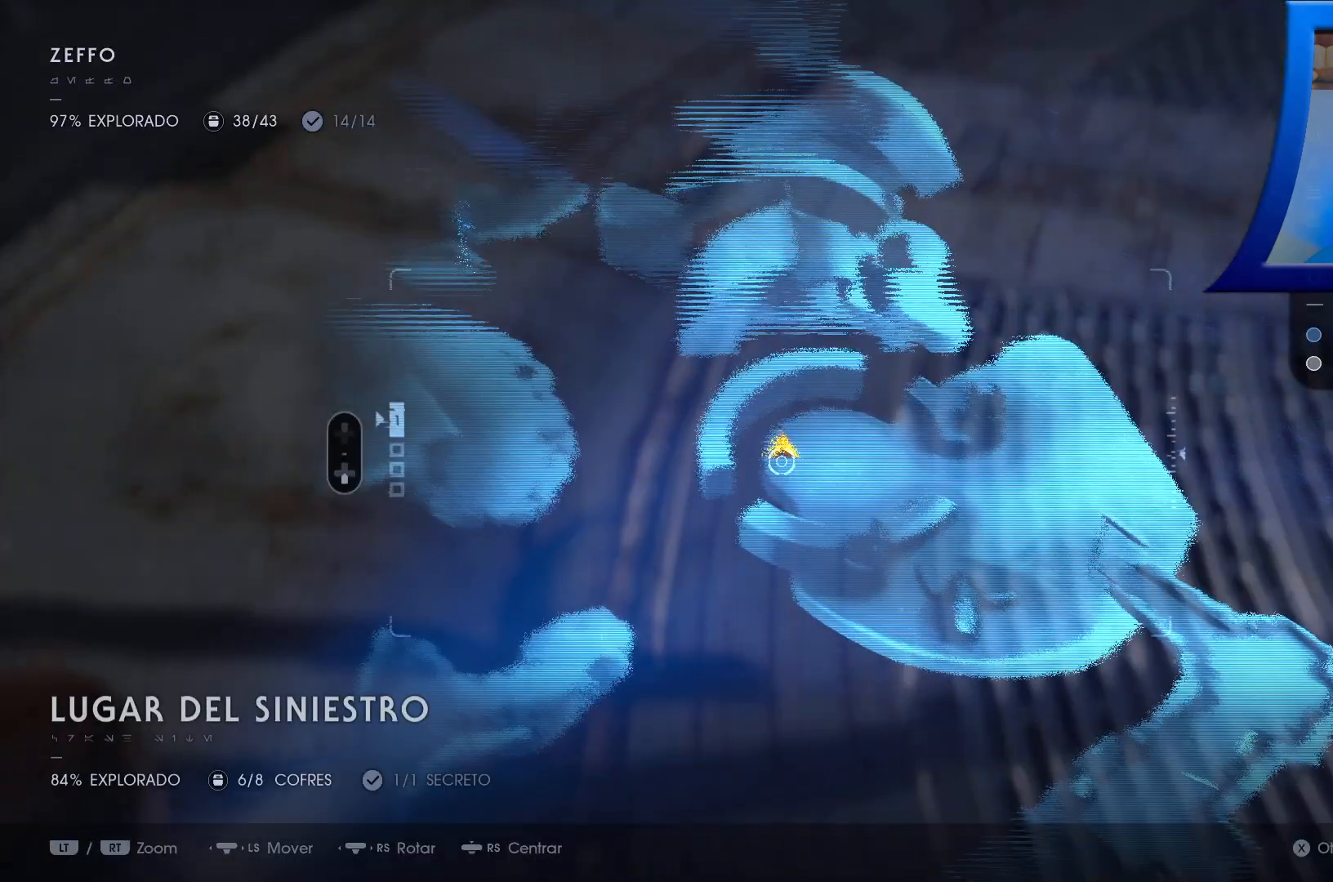
Gameplay with a controller (Xbox layout); each line is a JSON object with the inputs held at the frame after it. "events" lists button and stick changes between this image and that frame as [ms after this image, input, new state], when the widget could be followed in between.
{"buttons": [], "left_stick": "center", "right_stick": "center", "events": []}
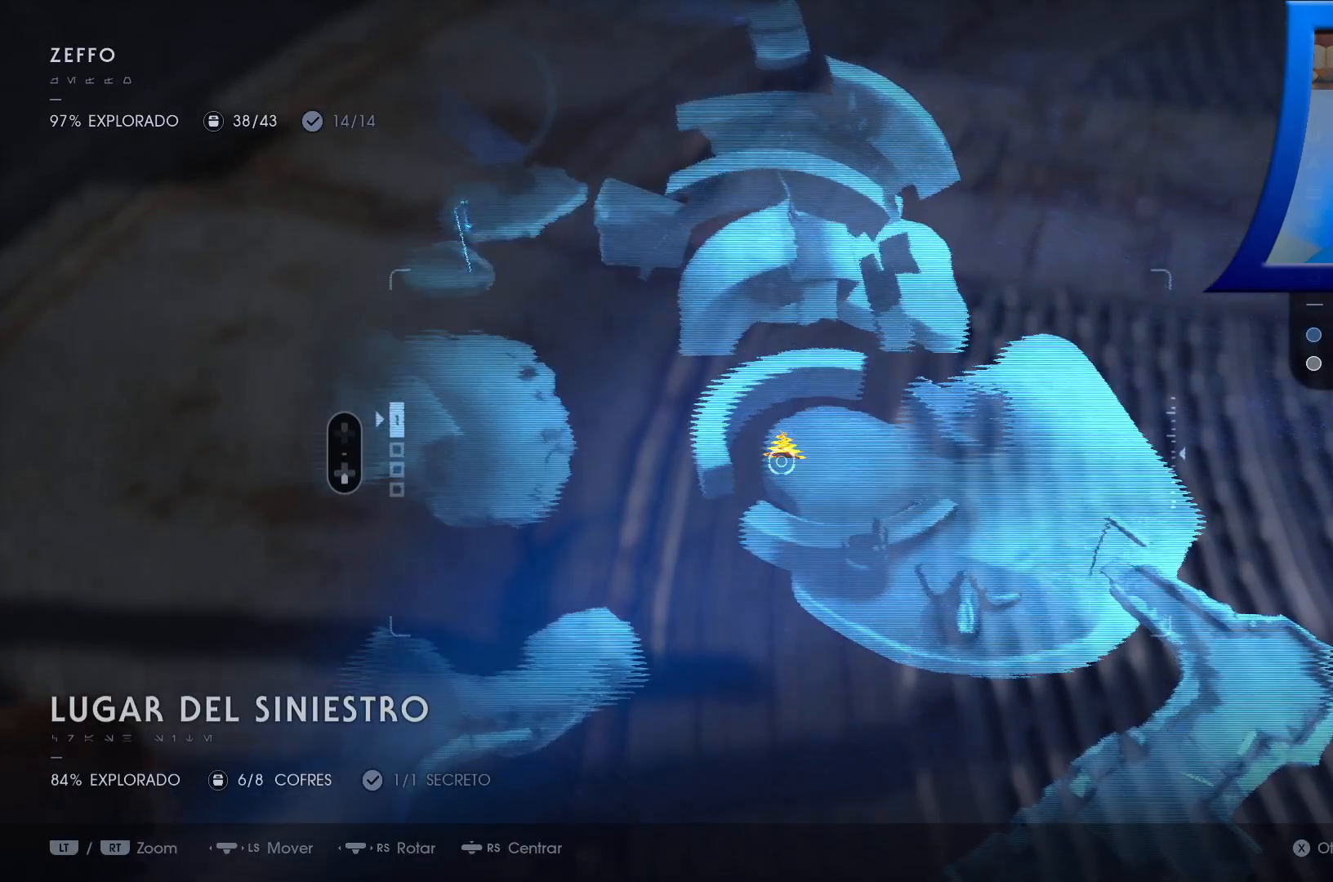
{"buttons": [], "left_stick": "center", "right_stick": "center", "events": []}
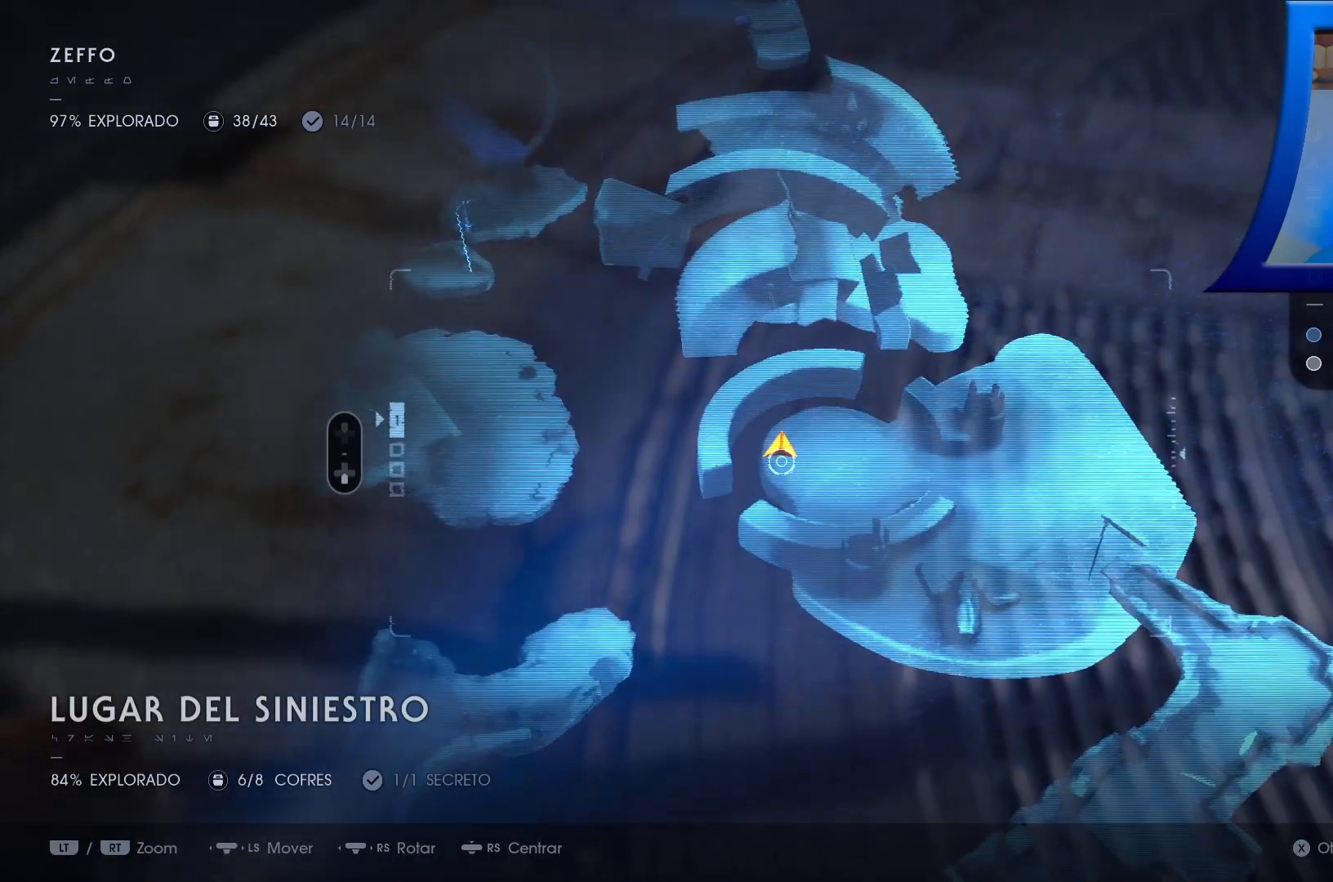
{"buttons": [], "left_stick": "center", "right_stick": "center", "events": []}
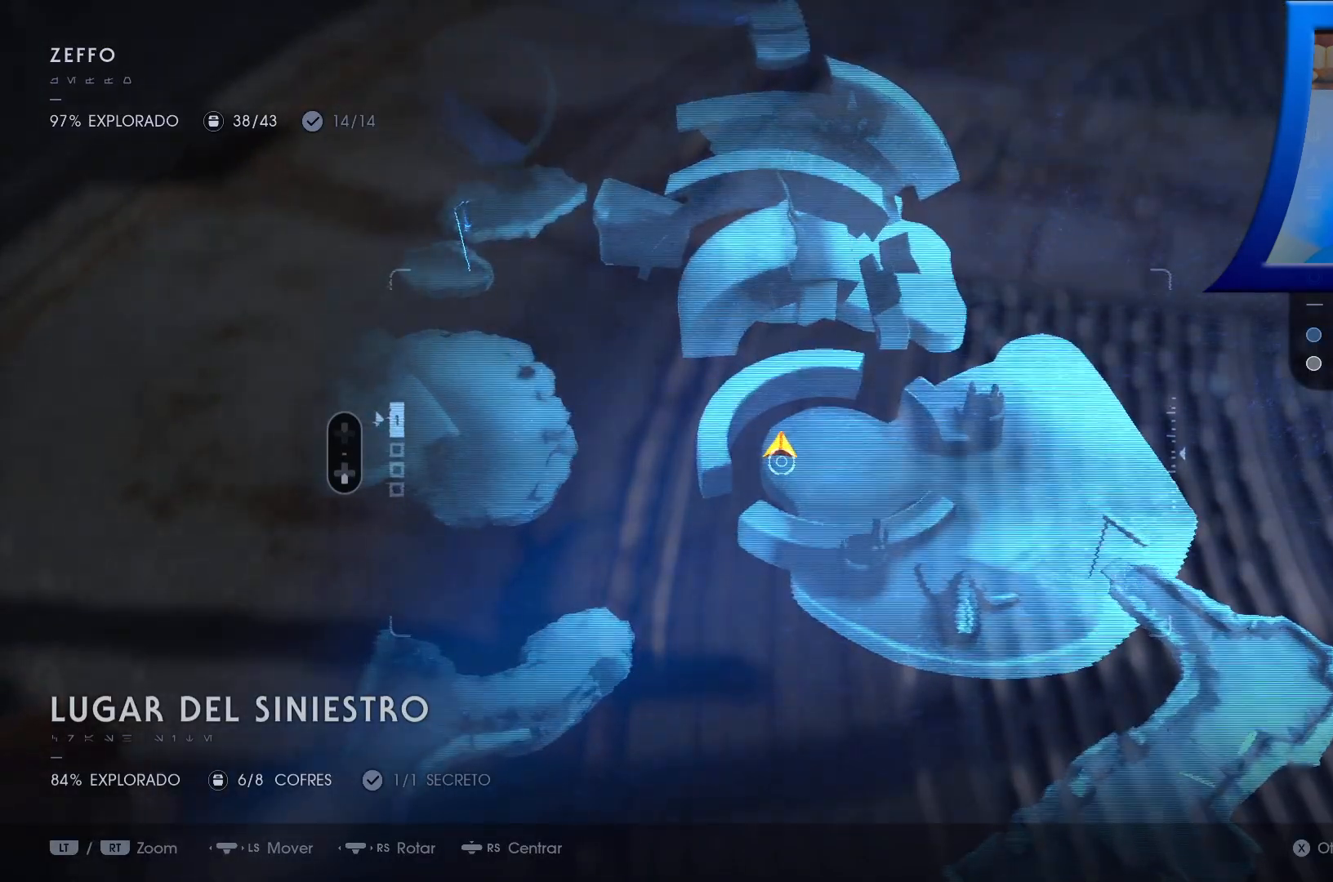
{"buttons": [], "left_stick": "center", "right_stick": "center", "events": []}
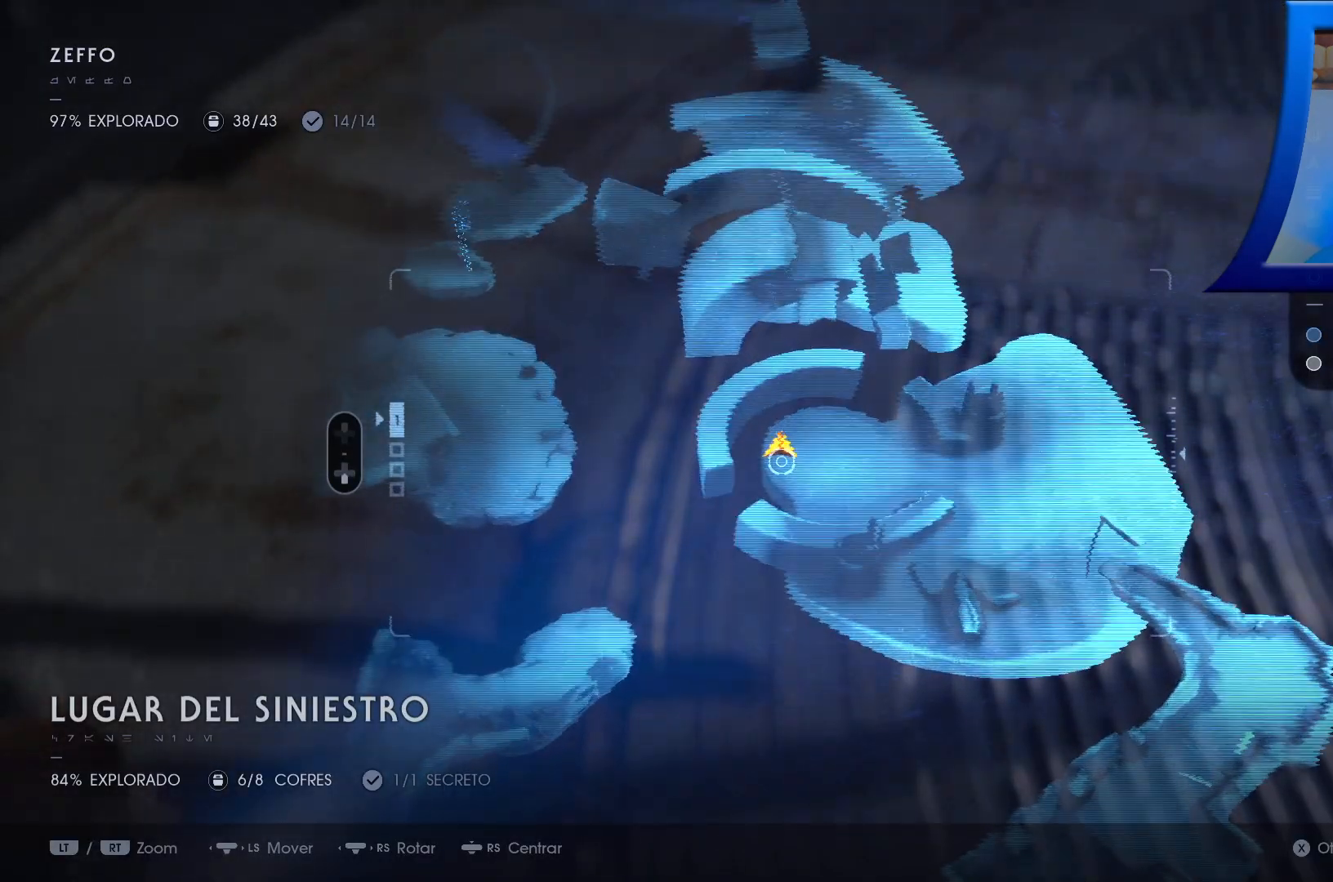
{"buttons": [], "left_stick": "center", "right_stick": "left", "events": [[233, "right_stick", "left"]]}
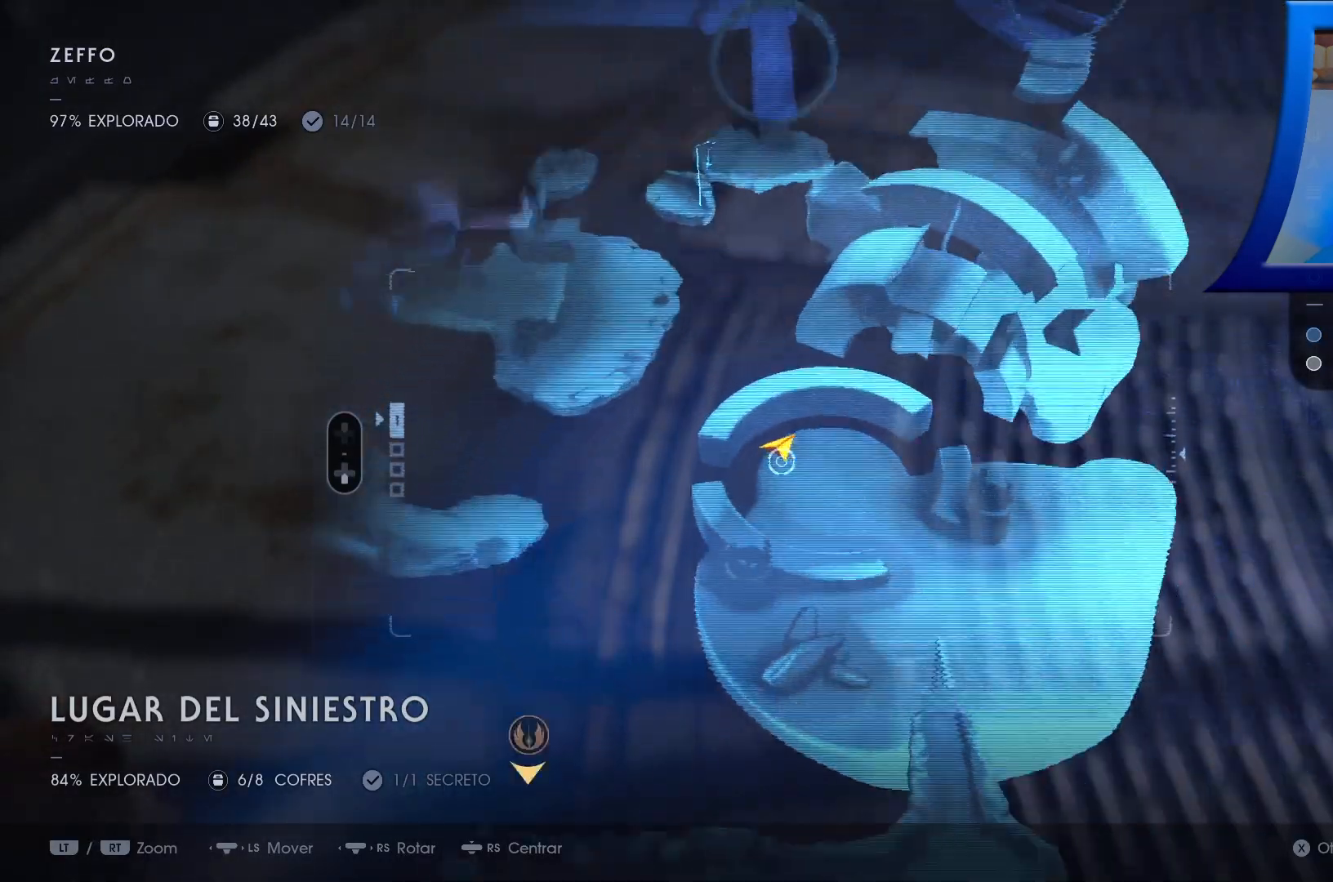
{"buttons": [], "left_stick": "center", "right_stick": "center", "events": [[417, "right_stick", "center"]]}
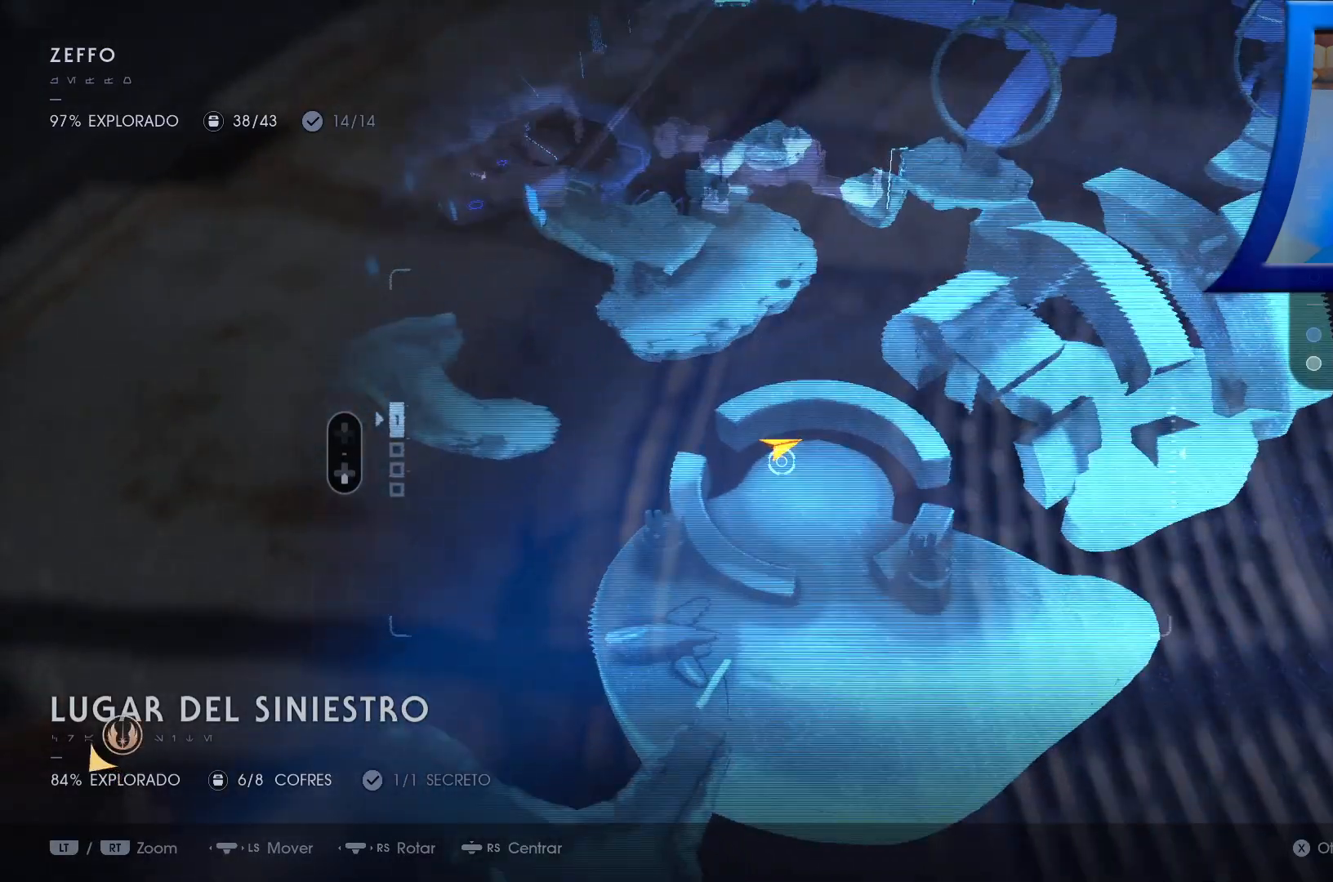
{"buttons": [], "left_stick": "center", "right_stick": "center", "events": []}
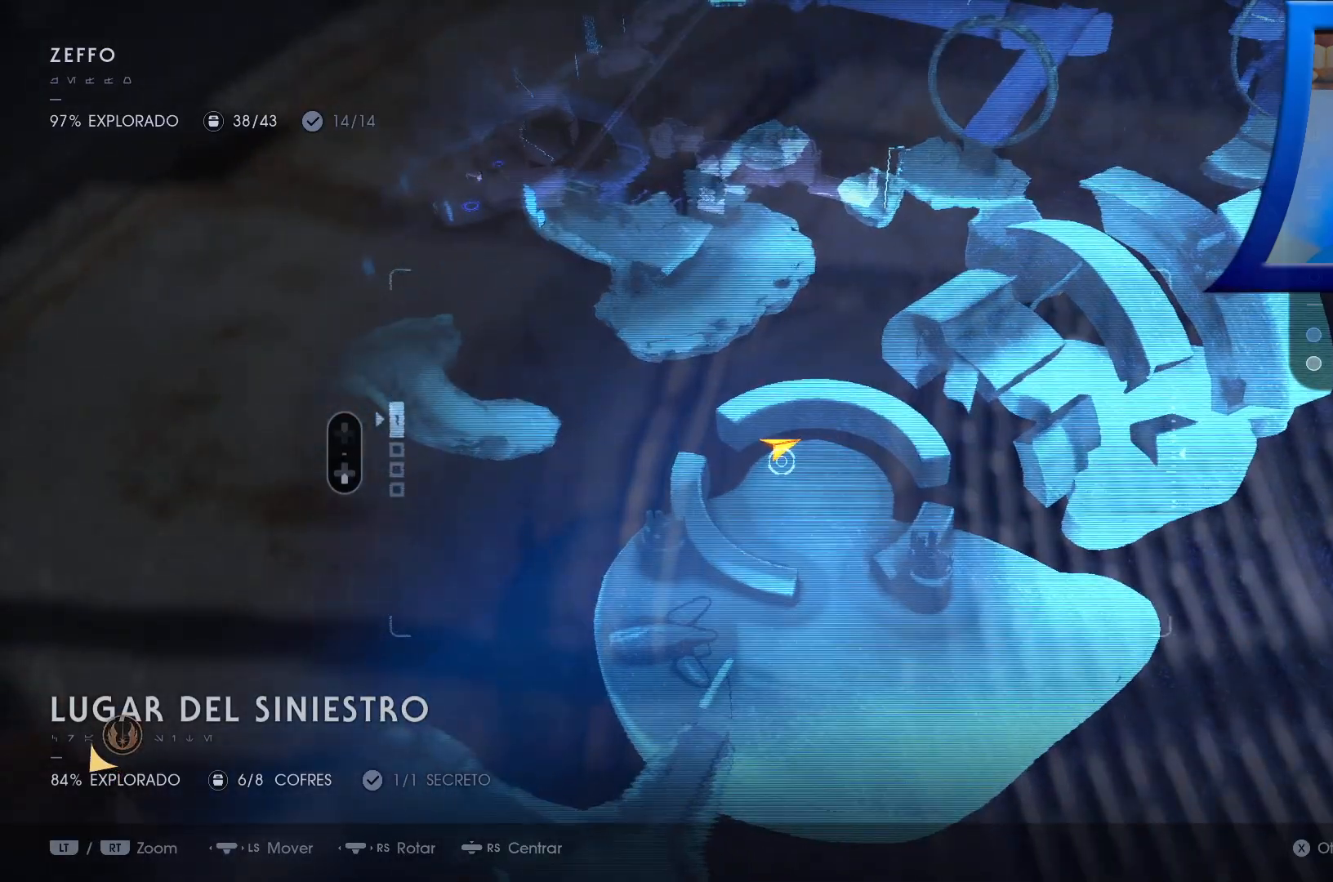
{"buttons": [], "left_stick": "center", "right_stick": "center", "events": [[17, "right_stick", "up"], [67, "right_stick", "up-right"], [333, "right_stick", "center"]]}
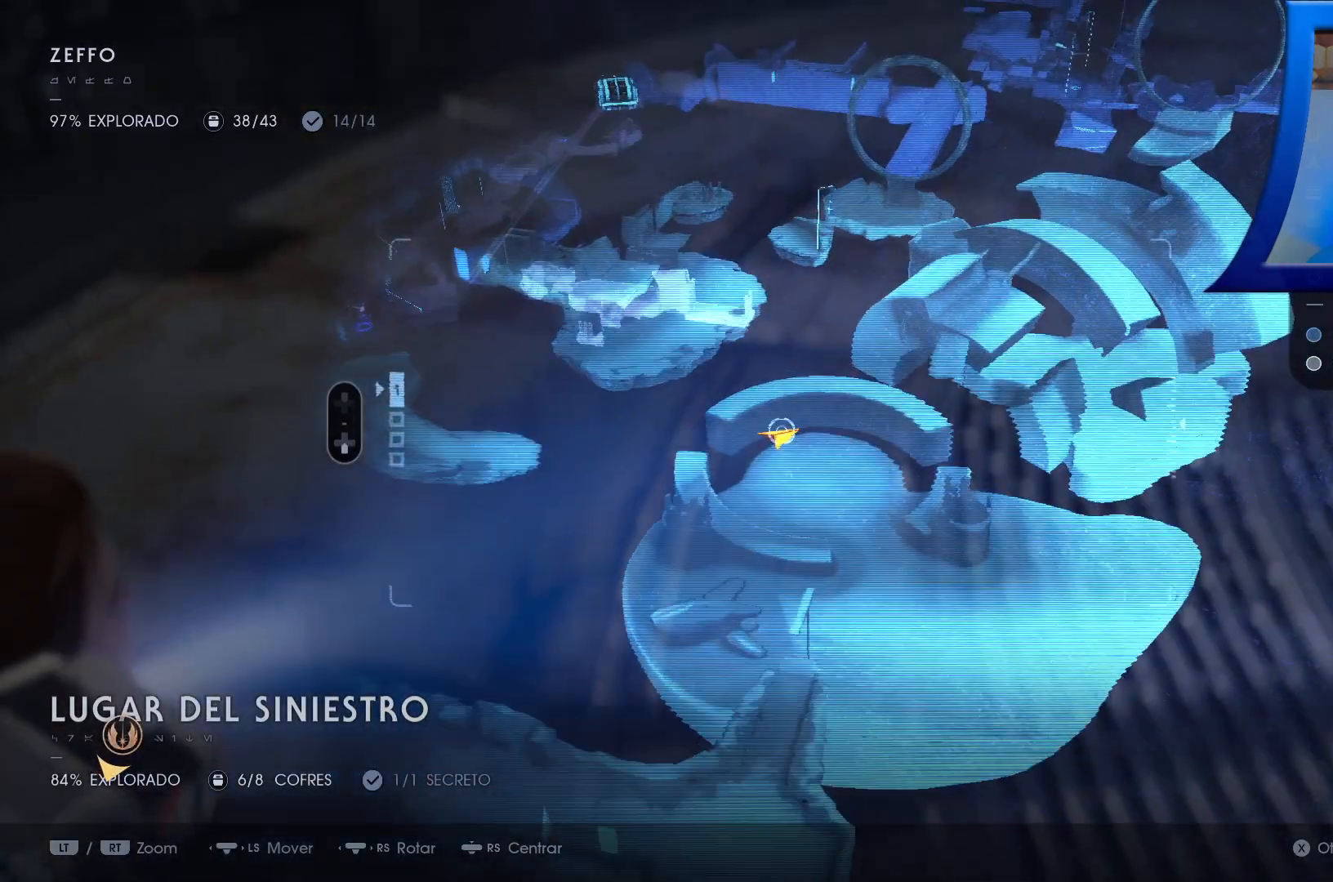
{"buttons": [], "left_stick": "up", "right_stick": "right", "events": [[83, "left_stick", "up"], [433, "right_stick", "right"]]}
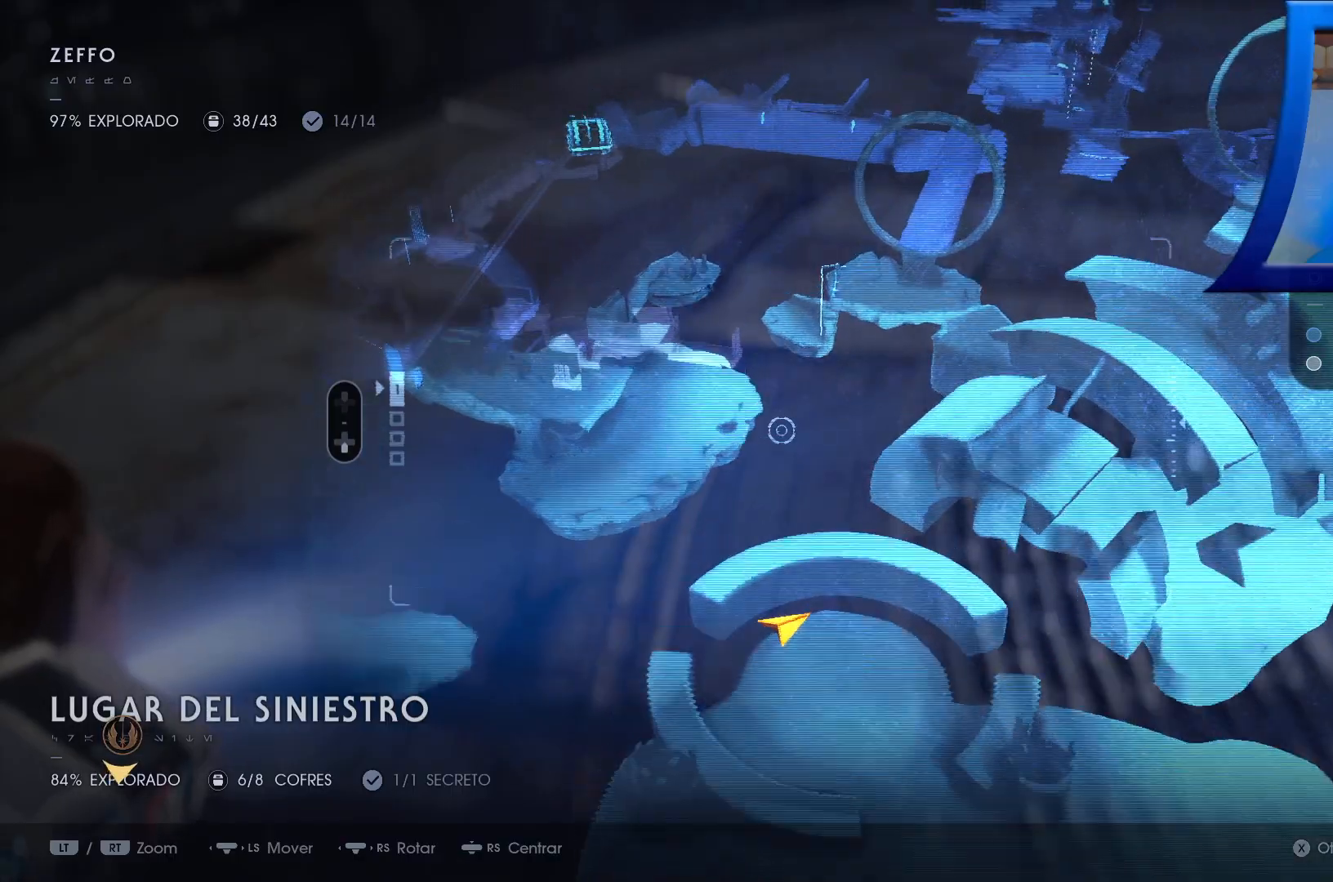
{"buttons": [], "left_stick": "up", "right_stick": "center", "events": [[150, "right_stick", "center"]]}
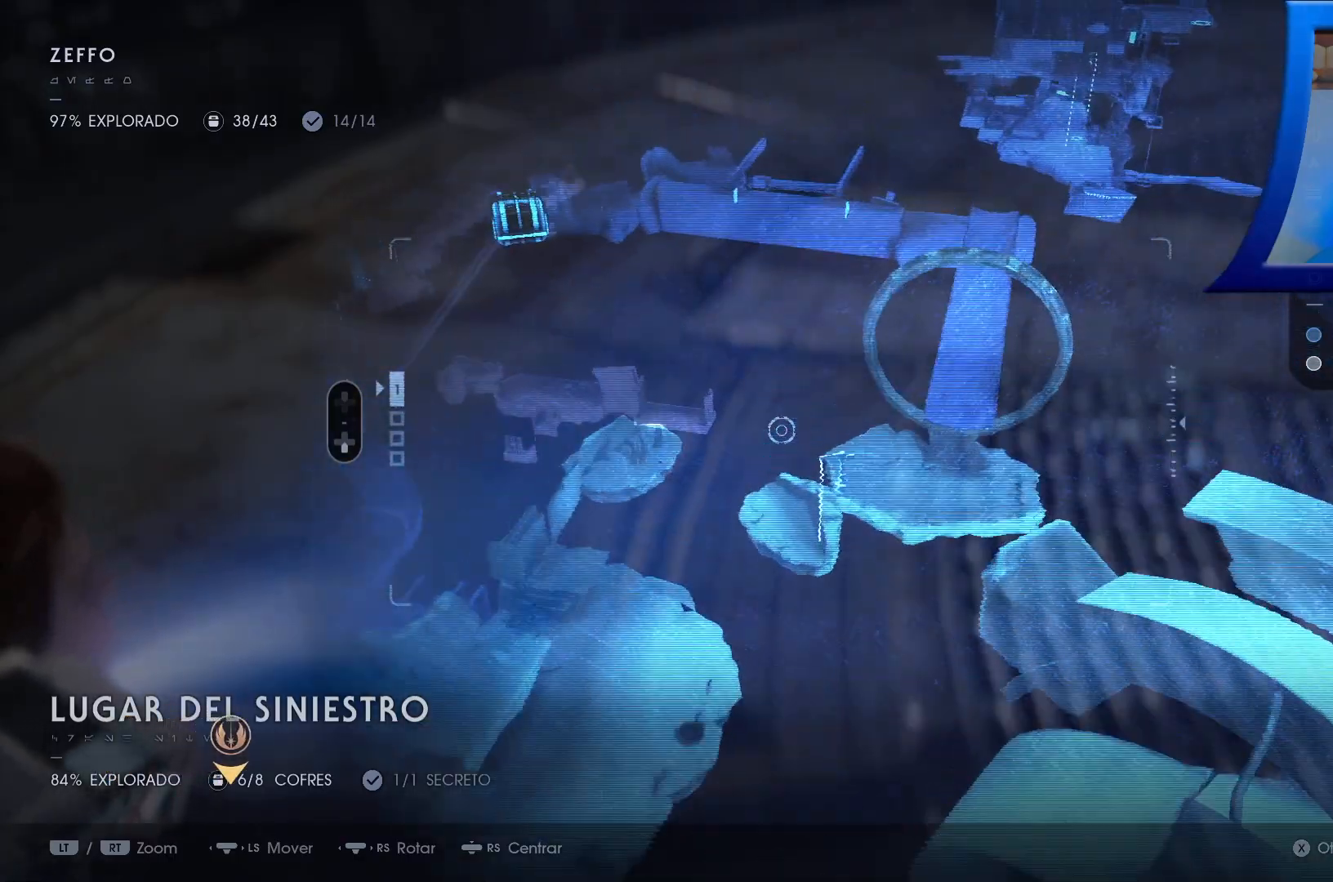
{"buttons": [], "left_stick": "down-left", "right_stick": "center", "events": [[183, "left_stick", "center"], [467, "left_stick", "down-left"]]}
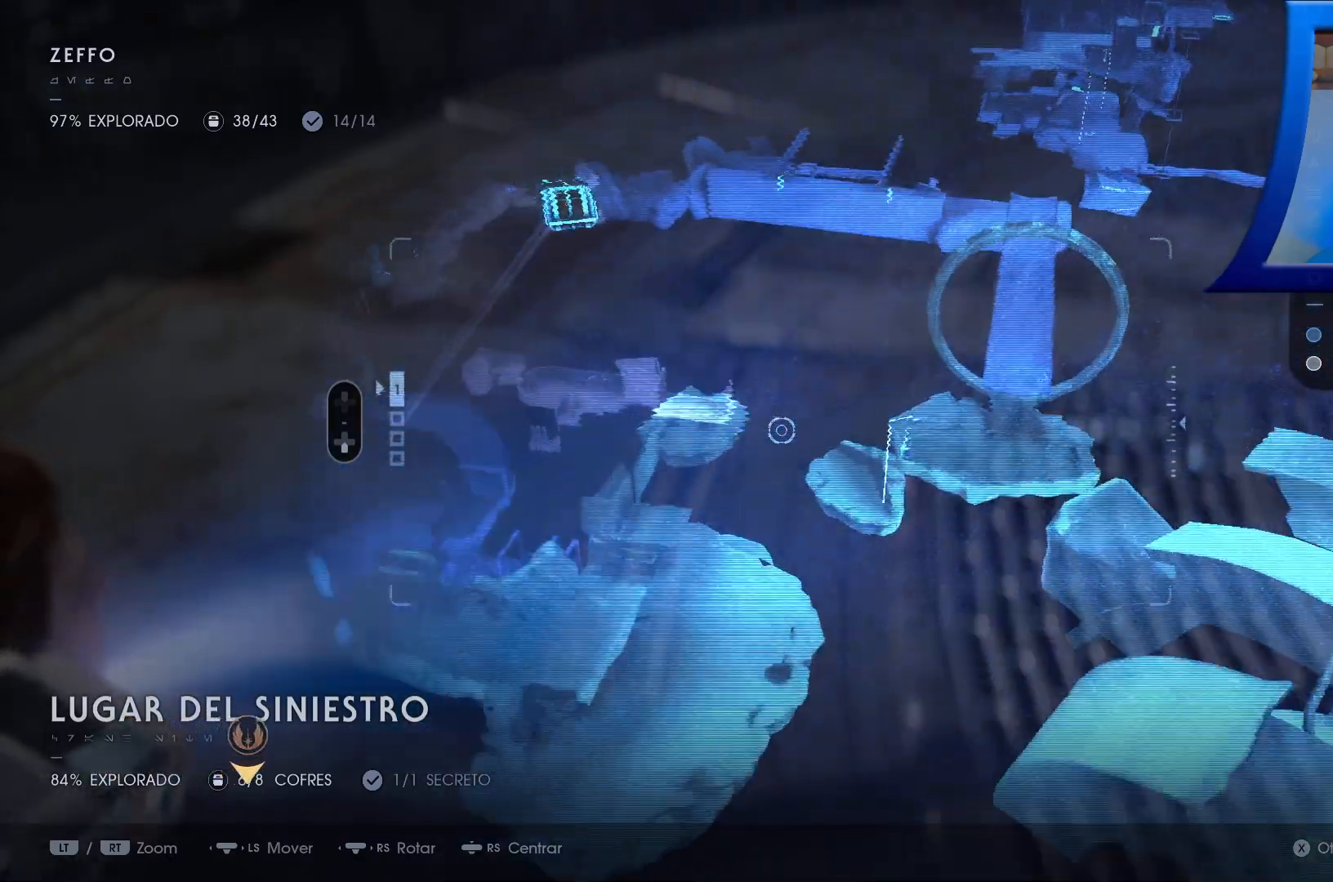
{"buttons": [], "left_stick": "down-left", "right_stick": "center", "events": [[183, "Y", "down"], [350, "Y", "up"]]}
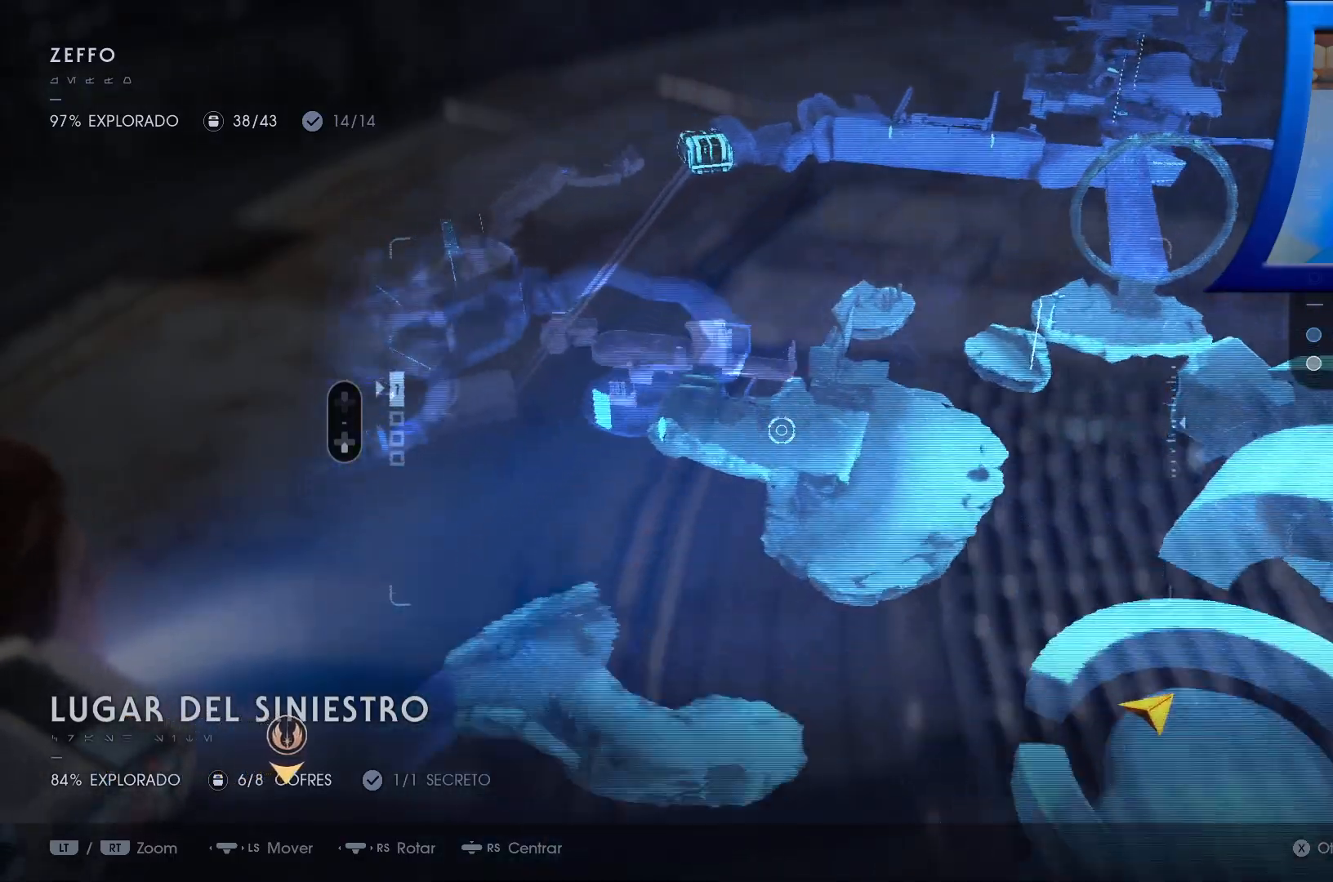
{"buttons": [], "left_stick": "center", "right_stick": "left", "events": [[150, "left_stick", "center"], [433, "right_stick", "left"]]}
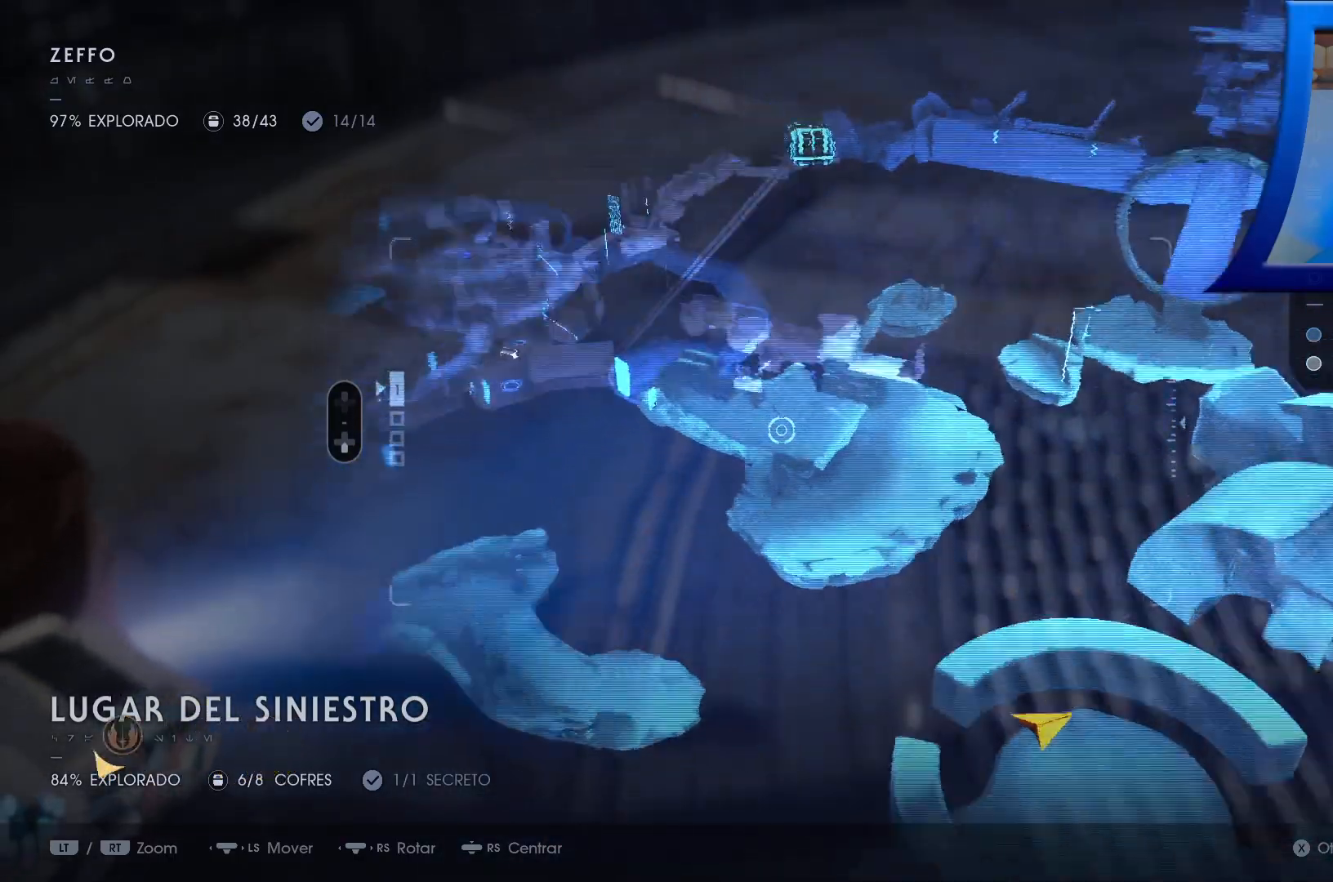
{"buttons": ["R1"], "left_stick": "center", "right_stick": "left", "events": [[317, "R1", "down"]]}
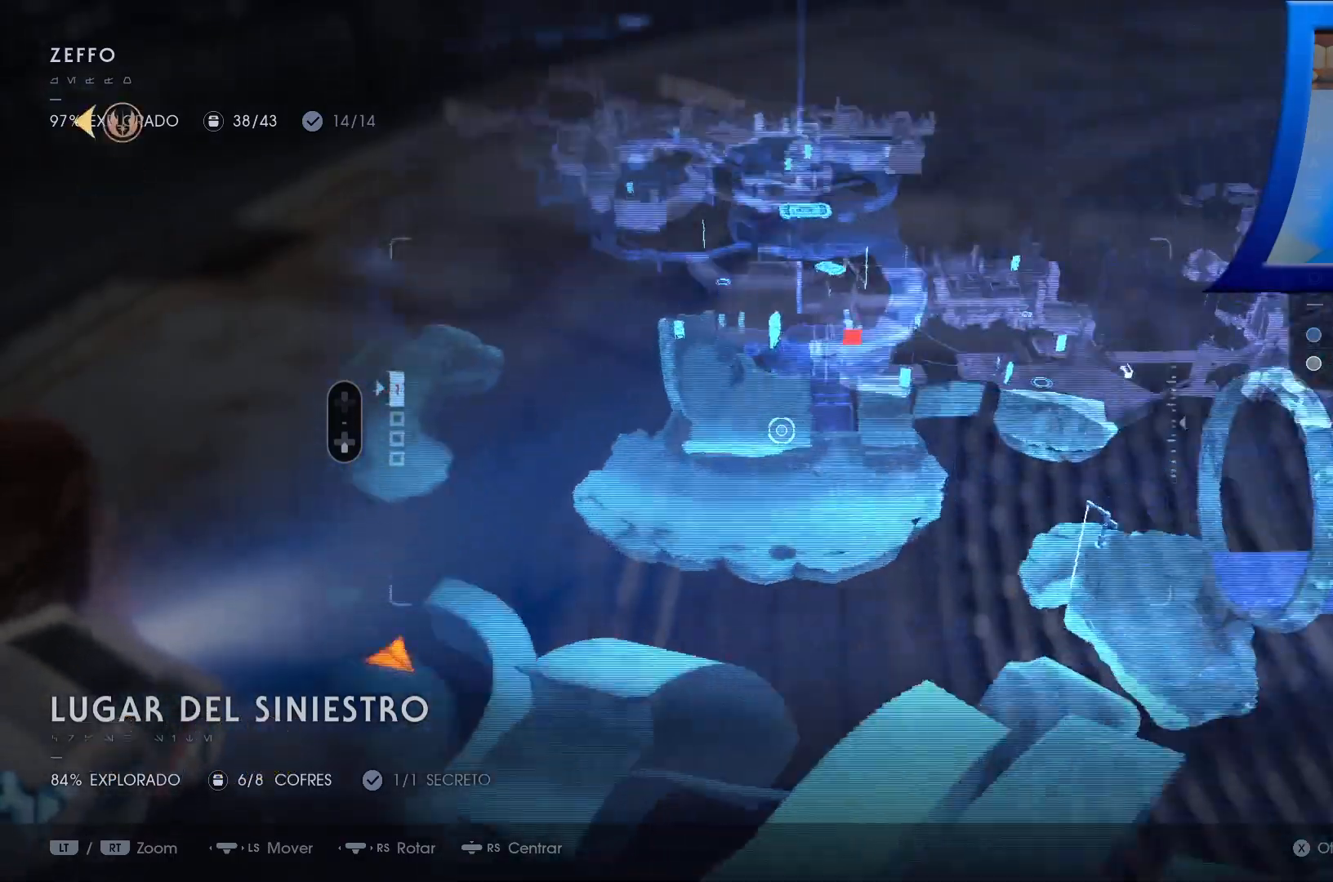
{"buttons": [], "left_stick": "center", "right_stick": "center", "events": [[17, "R1", "up"], [67, "R1", "down"], [67, "R2", "down"], [150, "R2", "up"], [200, "R1", "up"], [250, "right_stick", "center"]]}
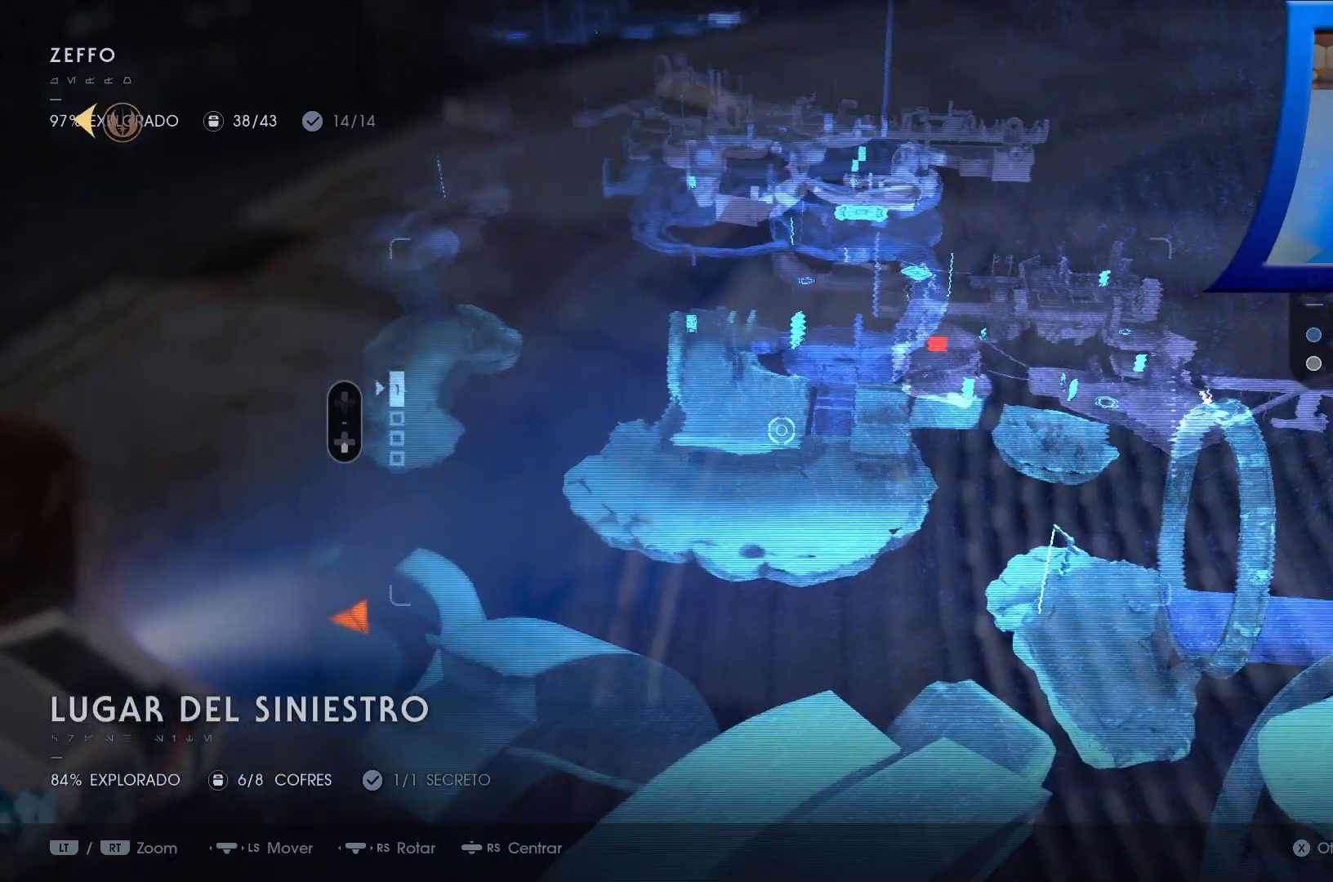
{"buttons": [], "left_stick": "up", "right_stick": "down-left"}
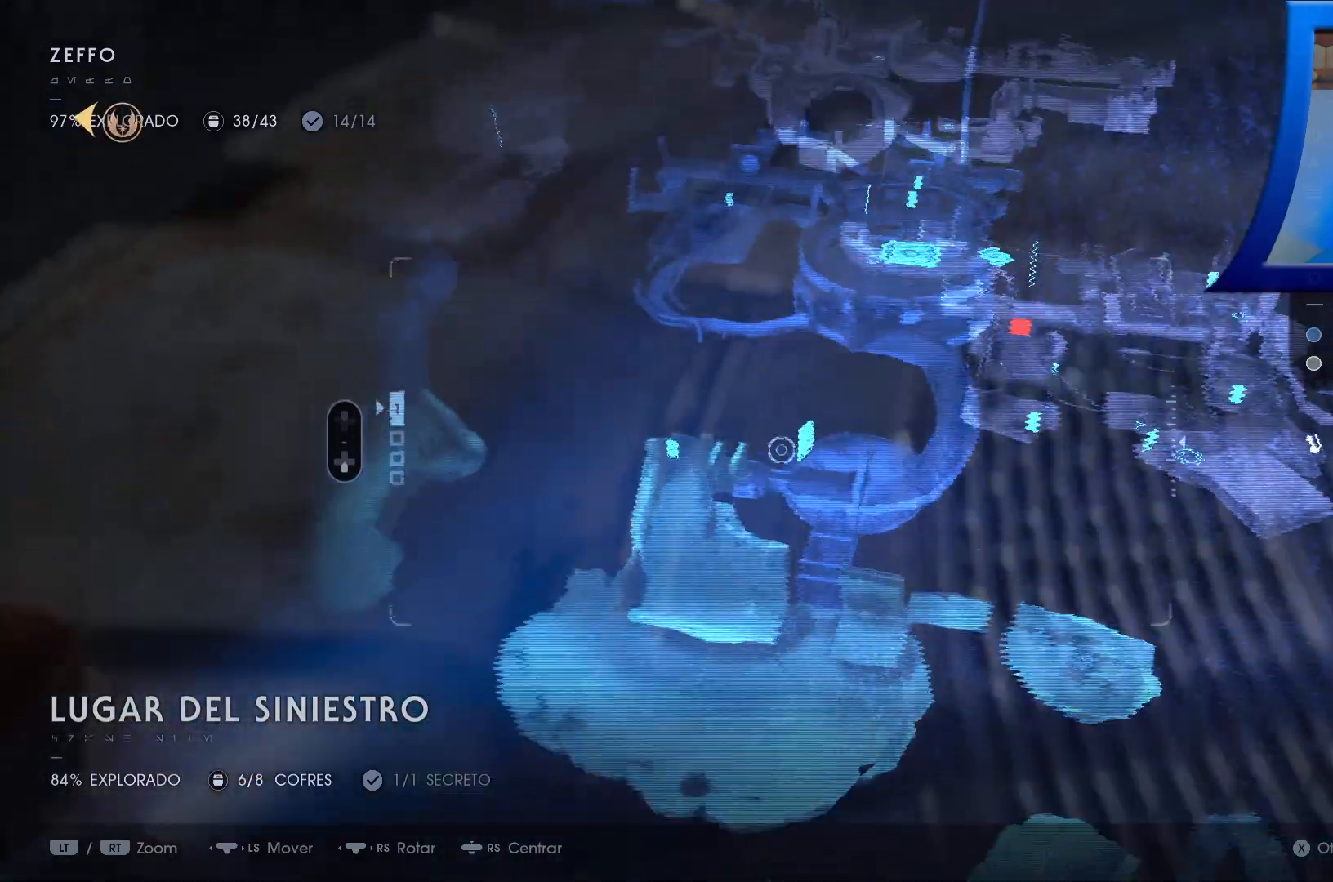
{"buttons": [], "left_stick": "center", "right_stick": "center", "events": [[33, "right_stick", "center"], [200, "left_stick", "center"]]}
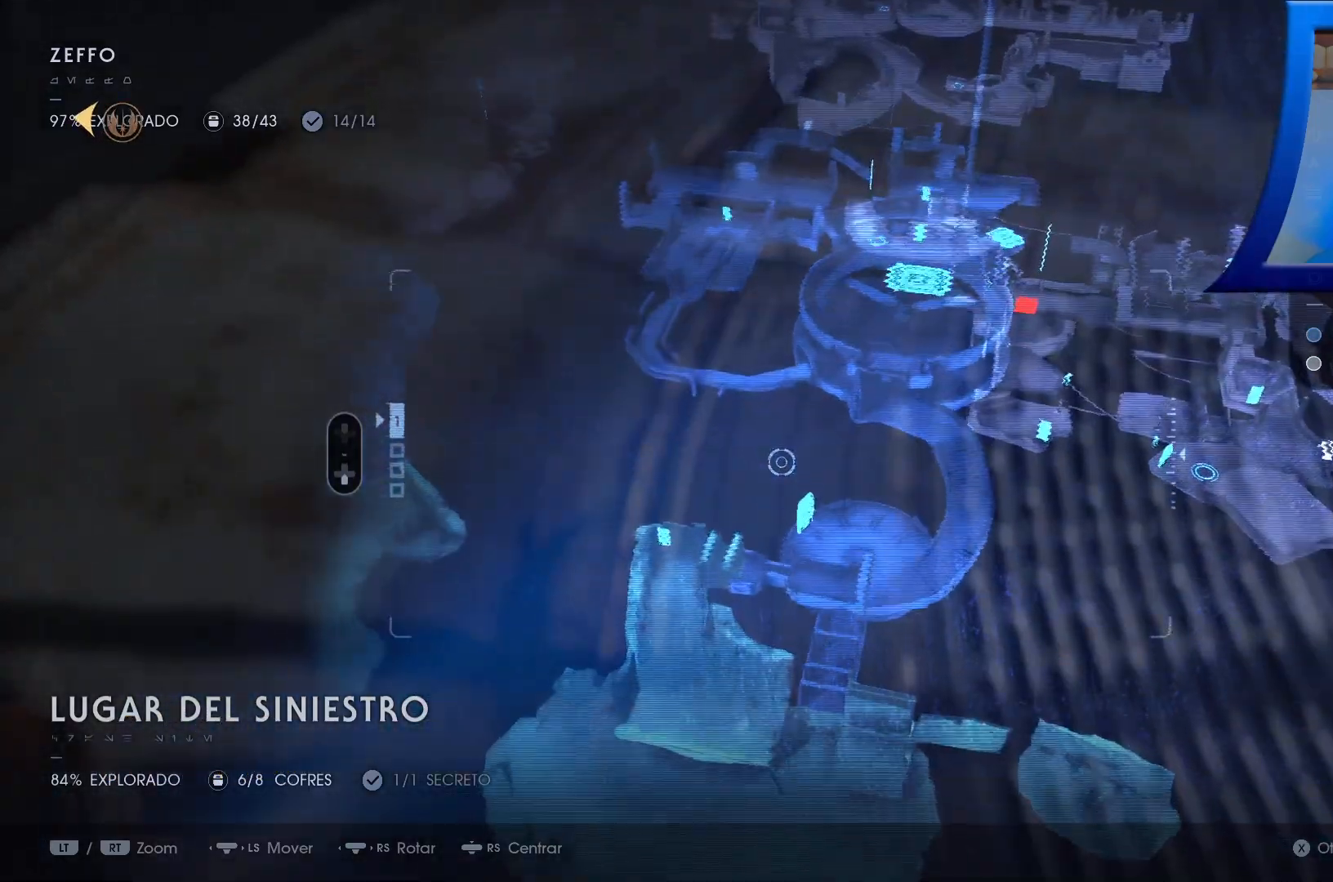
{"buttons": [], "left_stick": "left", "right_stick": "center", "events": [[83, "left_stick", "down-left"], [333, "left_stick", "left"]]}
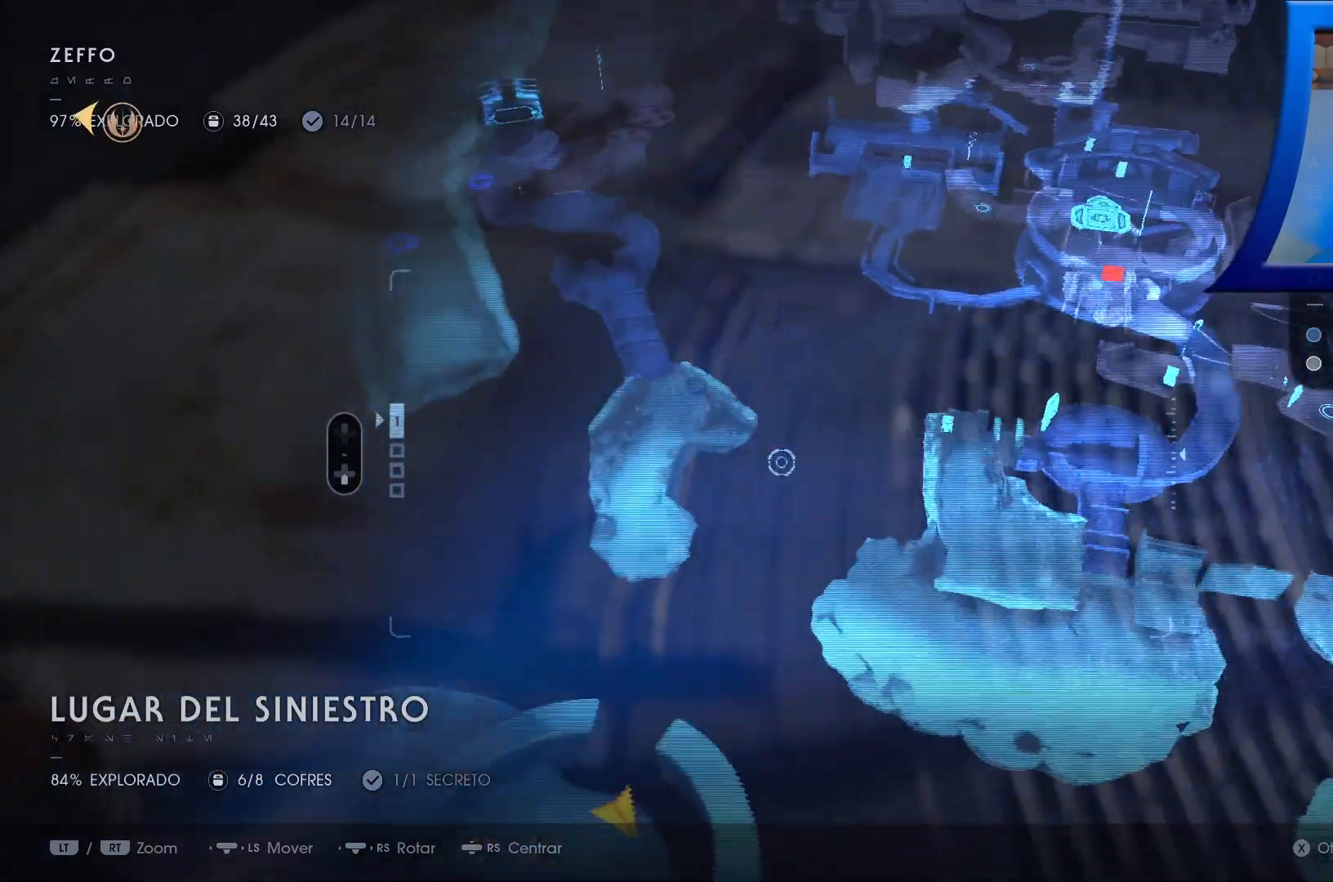
{"buttons": [], "left_stick": "center", "right_stick": "center", "events": [[333, "left_stick", "up-left"], [450, "left_stick", "center"]]}
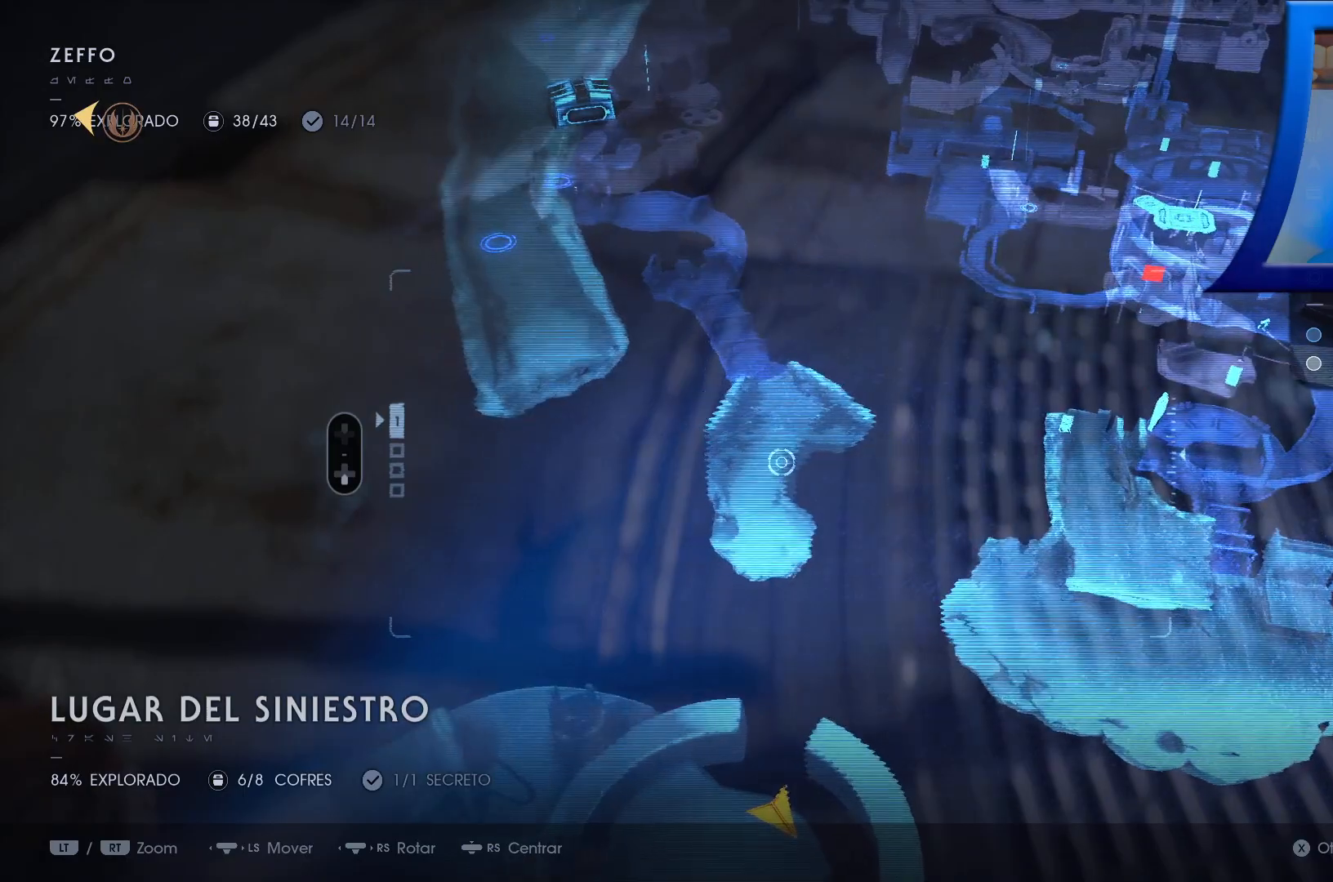
{"buttons": [], "left_stick": "center", "right_stick": "up", "events": [[217, "right_stick", "up"]]}
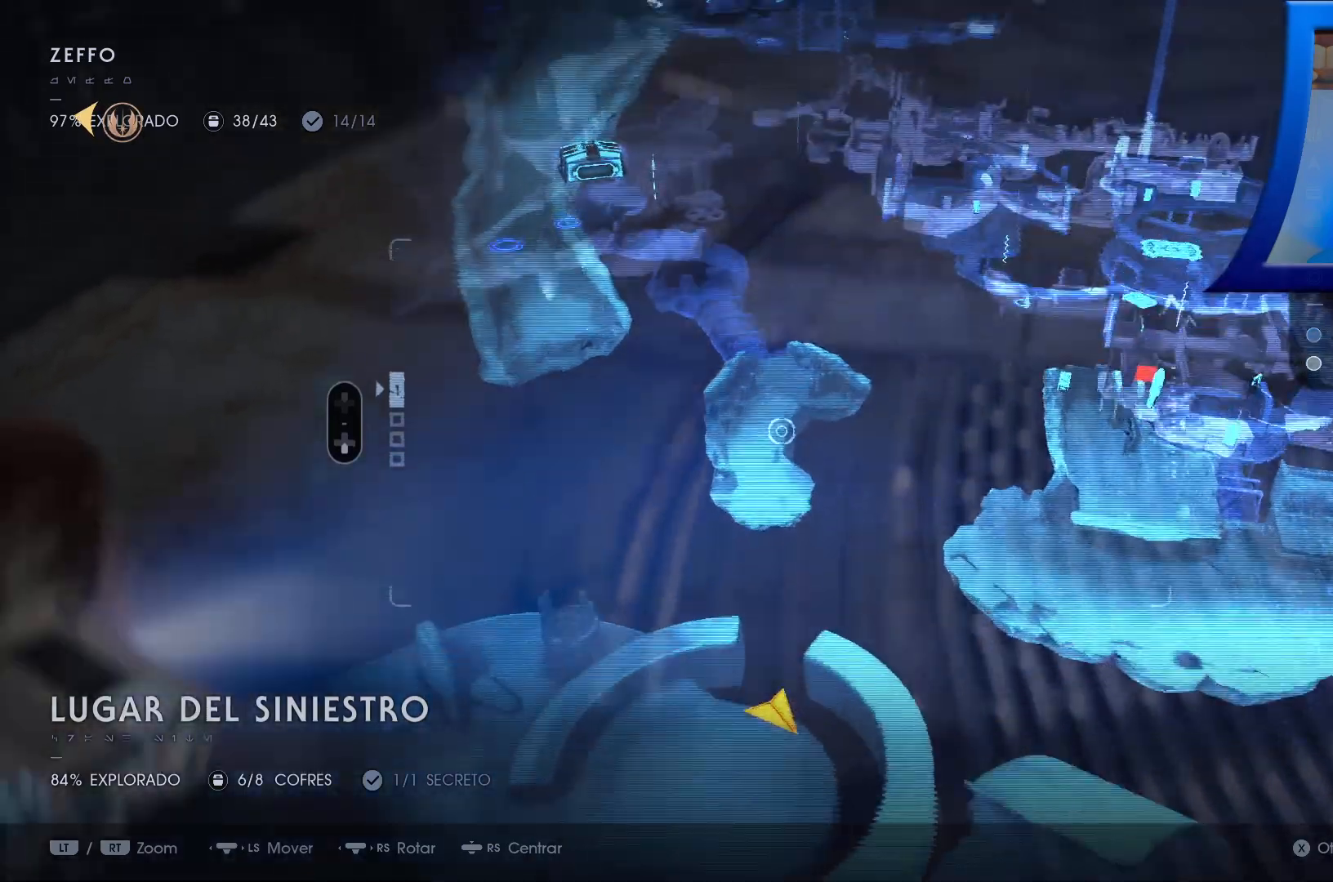
{"buttons": [], "left_stick": "right", "right_stick": "left", "events": [[267, "right_stick", "up-left"], [283, "left_stick", "right"], [433, "right_stick", "left"]]}
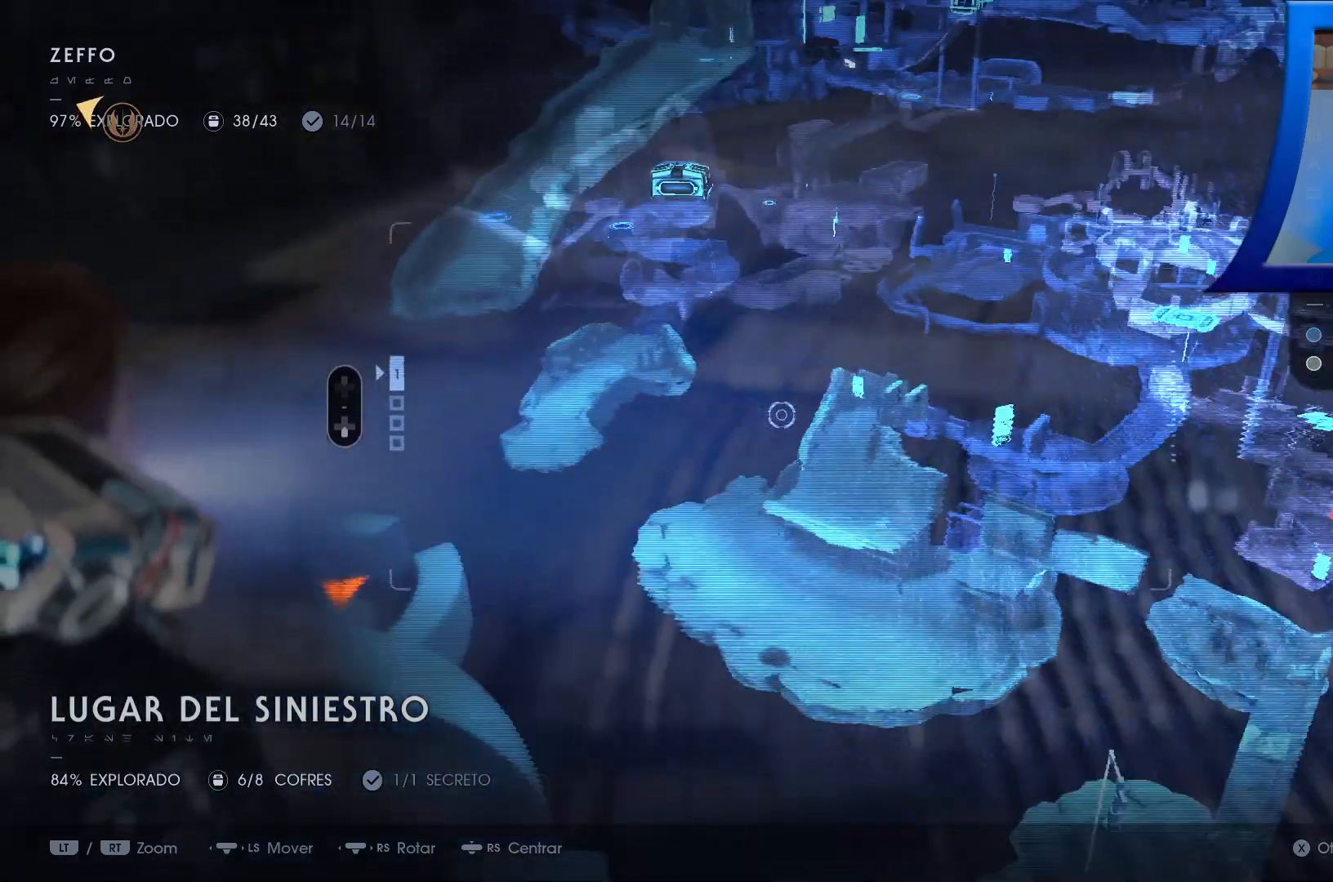
{"buttons": [], "left_stick": "up-left", "right_stick": "center", "events": [[50, "left_stick", "center"], [117, "right_stick", "center"], [250, "left_stick", "left"], [317, "left_stick", "up-left"]]}
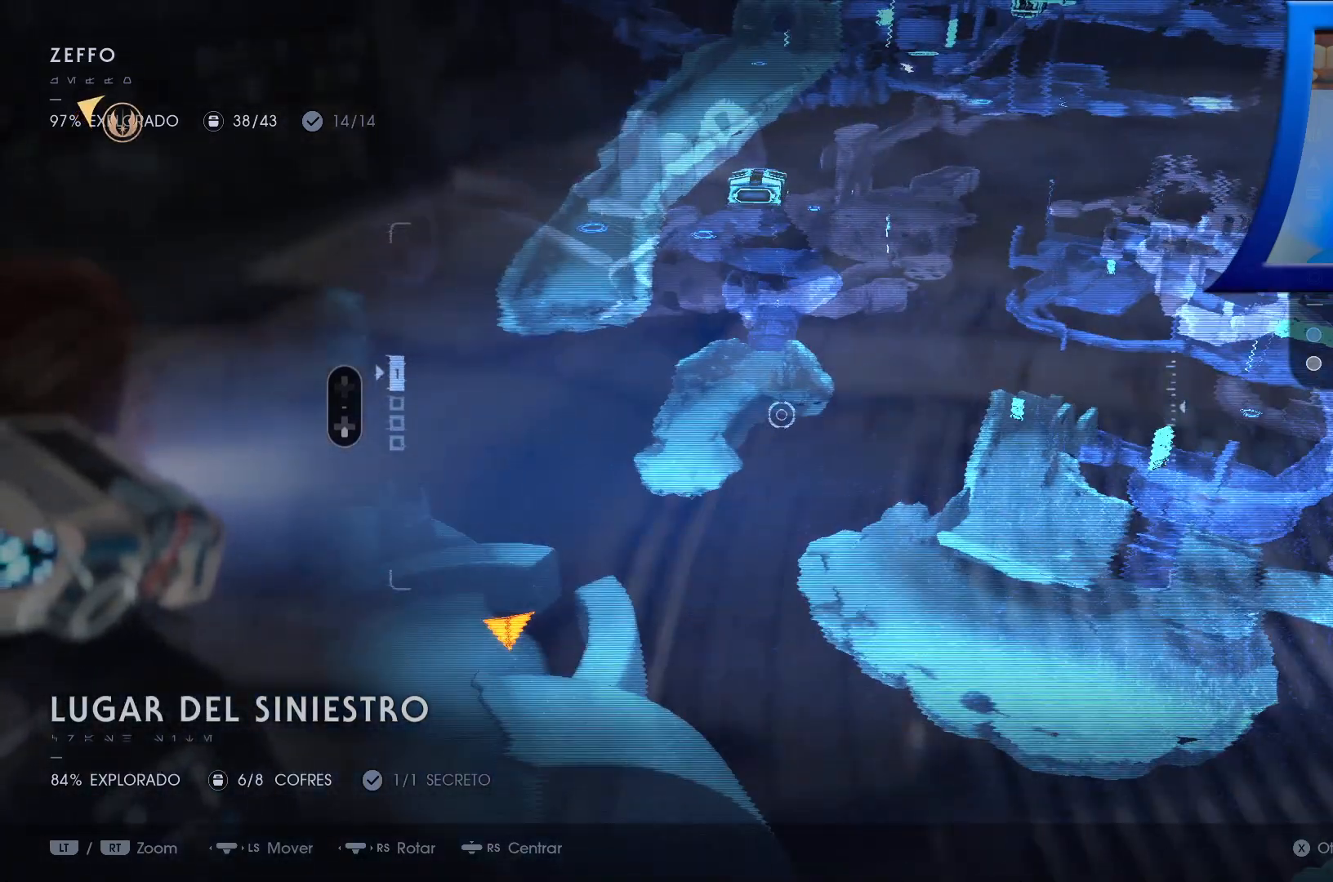
{"buttons": ["B"], "left_stick": "center", "right_stick": "center", "events": [[100, "R1", "down"], [150, "left_stick", "center"], [200, "R1", "up"], [500, "B", "down"]]}
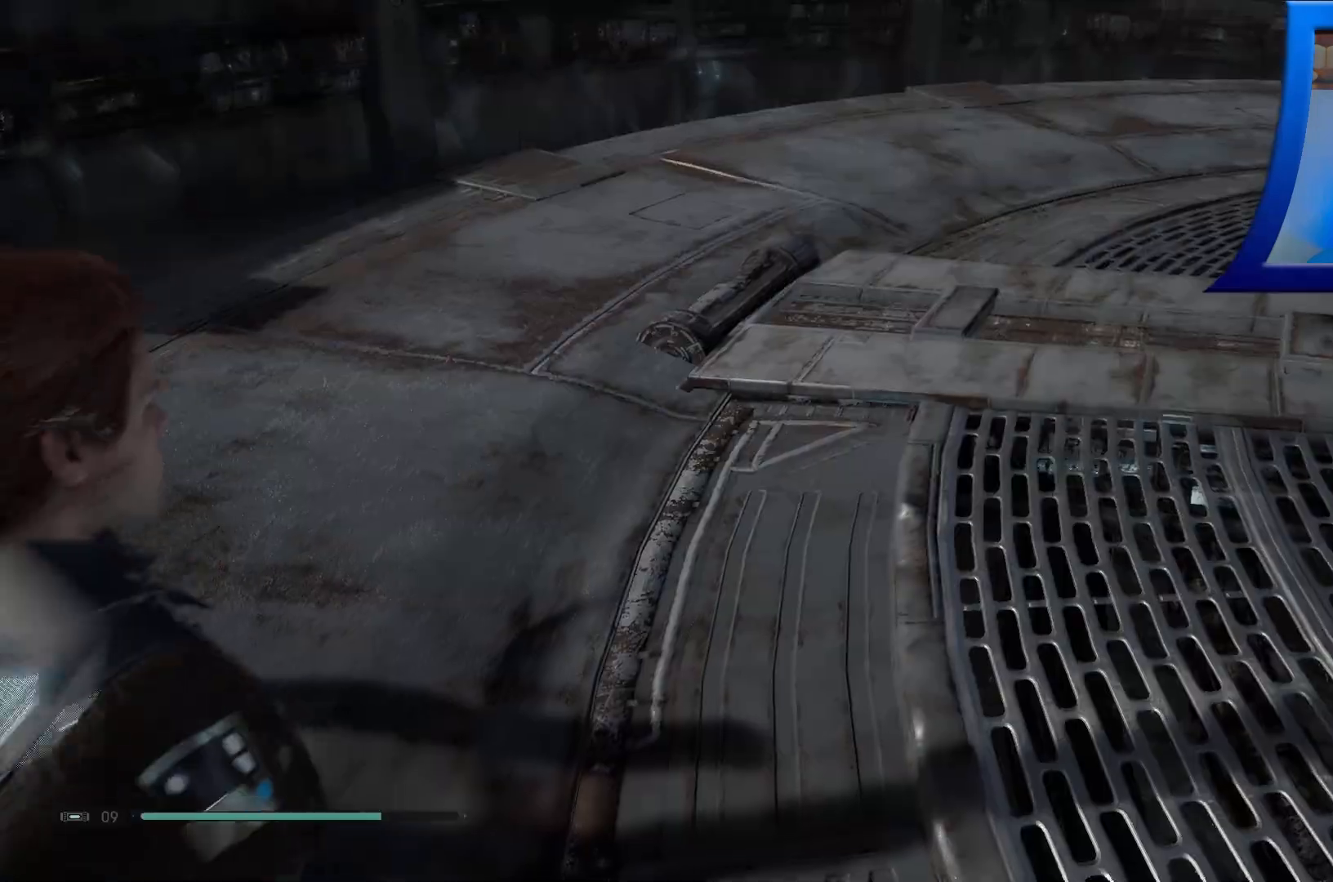
{"buttons": [], "left_stick": "up-left", "right_stick": "up-left", "events": [[117, "B", "up"], [283, "right_stick", "left"], [317, "left_stick", "up-left"], [417, "right_stick", "up-left"]]}
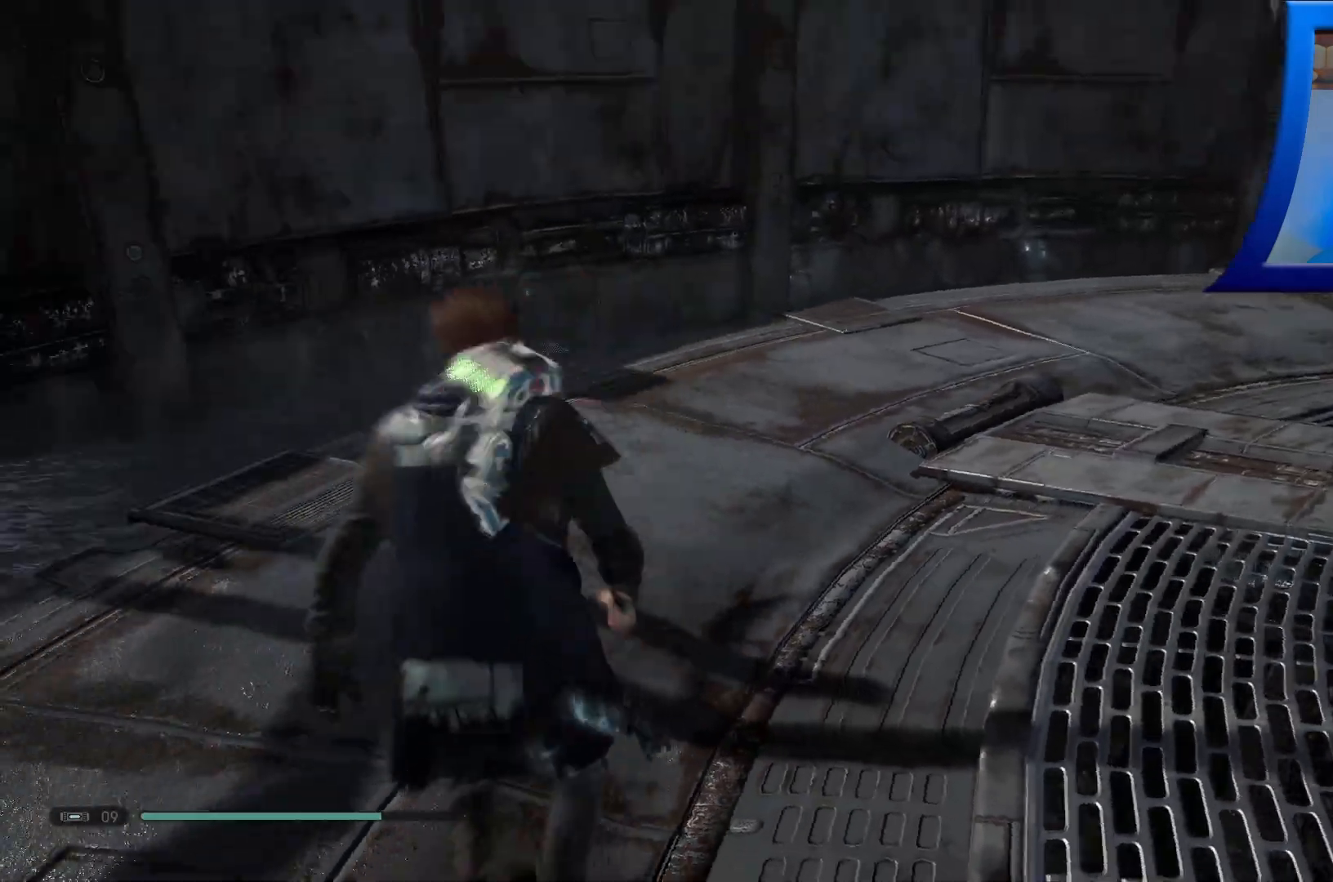
{"buttons": [], "left_stick": "down", "right_stick": "left", "events": [[83, "left_stick", "center"], [100, "right_stick", "left"], [133, "left_stick", "down"]]}
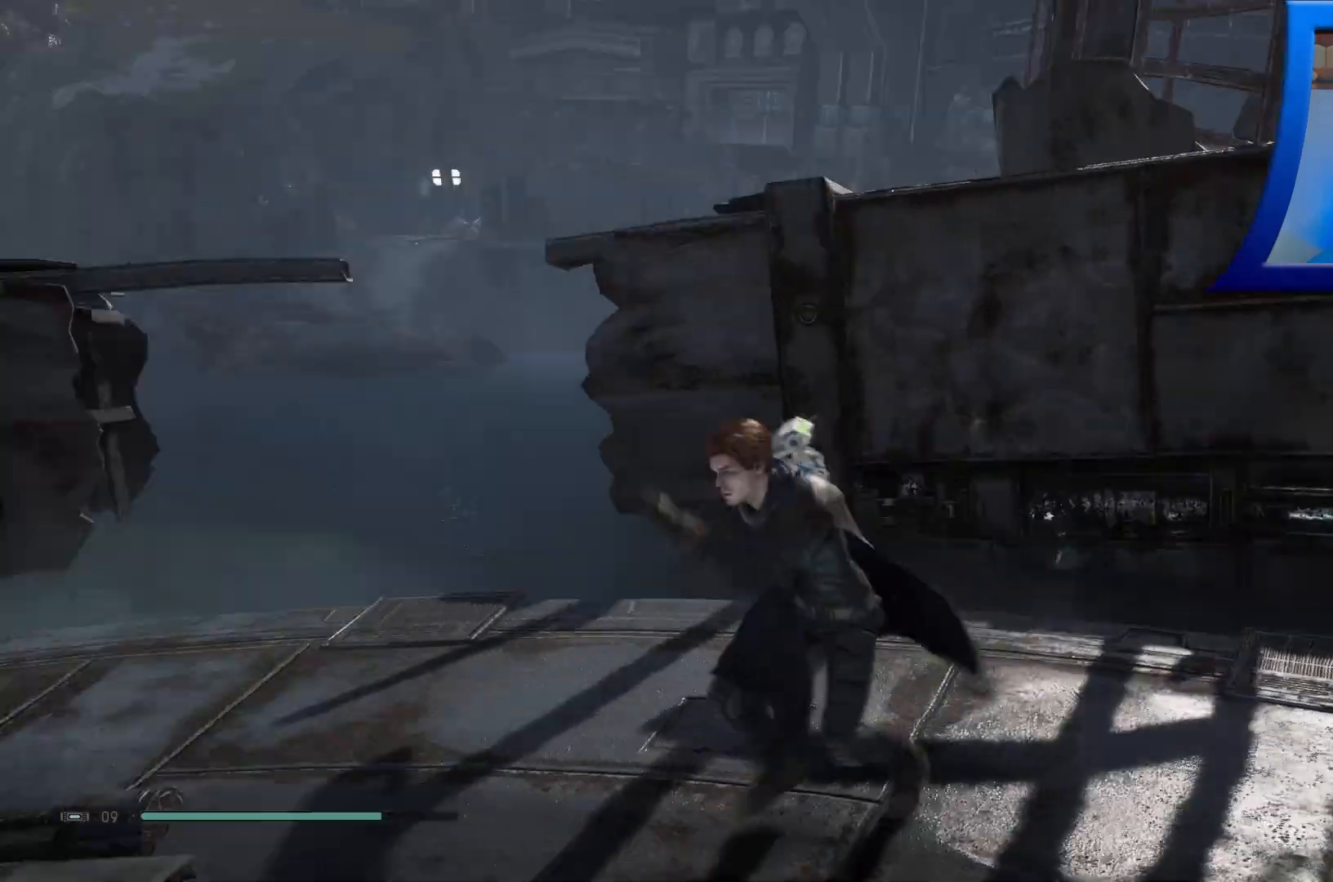
{"buttons": [], "left_stick": "up-left", "right_stick": "up-left", "events": [[100, "left_stick", "left"], [217, "left_stick", "up-left"], [383, "right_stick", "up-left"]]}
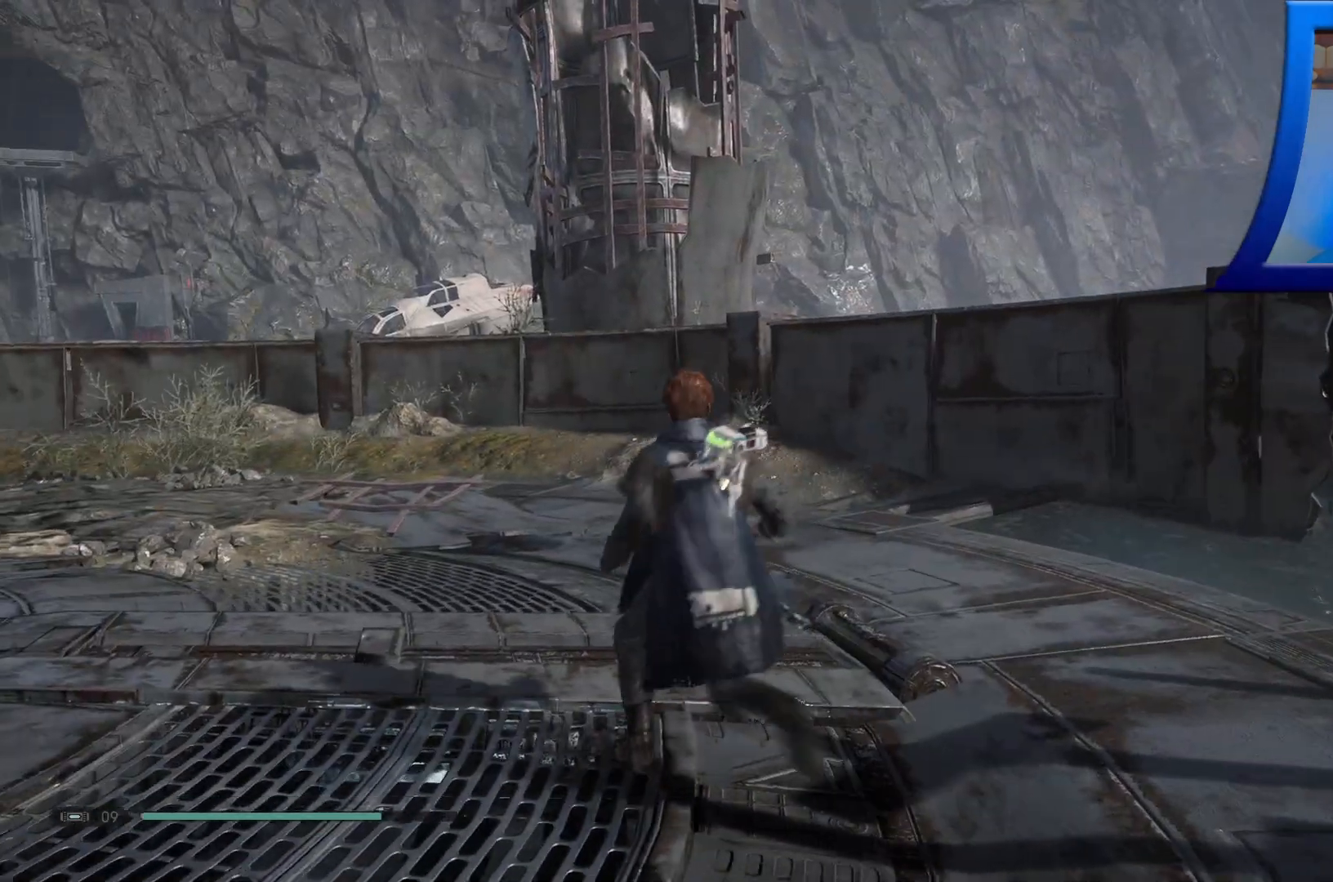
{"buttons": [], "left_stick": "up-left", "right_stick": "up", "events": [[50, "L3", "down"], [217, "L3", "up"], [300, "right_stick", "up"]]}